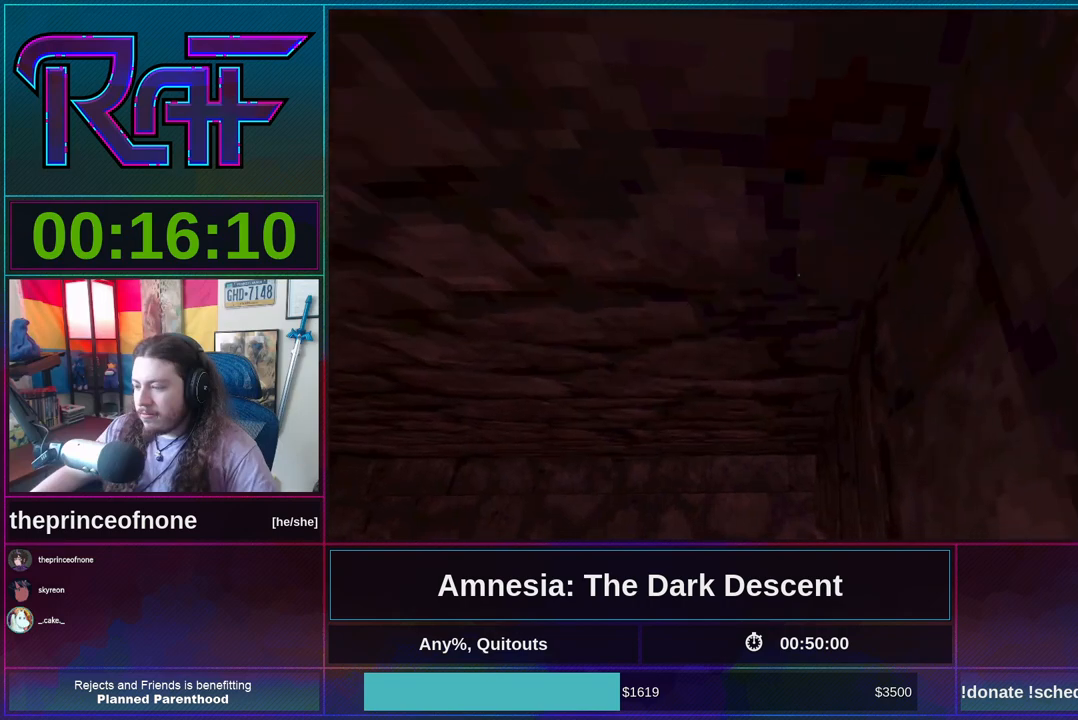
Gameplay with keyboard and mouse; each line is a JSON object with the keys and mouse buttons held at the frame after it. "events" lists presses ("down") and releases ("up") of "a", "alt", "d", "e", "f4", "q", "s", "shift", "space", "tab", "w", "mouse_left", "mouse_right", "mouse_wheel_up" and "mouse_wheel_down" between this image and that frame as [ms after this image, input, new state], when the widget could be followed in between. "mouse_left", "mouse_right", "mouse_wheel_up", "mouse_wheel_down" = the "left", "right", "wheel_up", "wheel_down" buttons of the "mouse" list. No other keys are recorded. Mouse movement is not recorded.
{"keys": ["a", "shift"], "mouse": [], "events": [[117, "d", "down"], [150, "w", "down"], [183, "mouse_wheel_down", "down"], [350, "mouse_wheel_down", "up"], [417, "d", "up"], [417, "w", "up"], [483, "a", "down"]]}
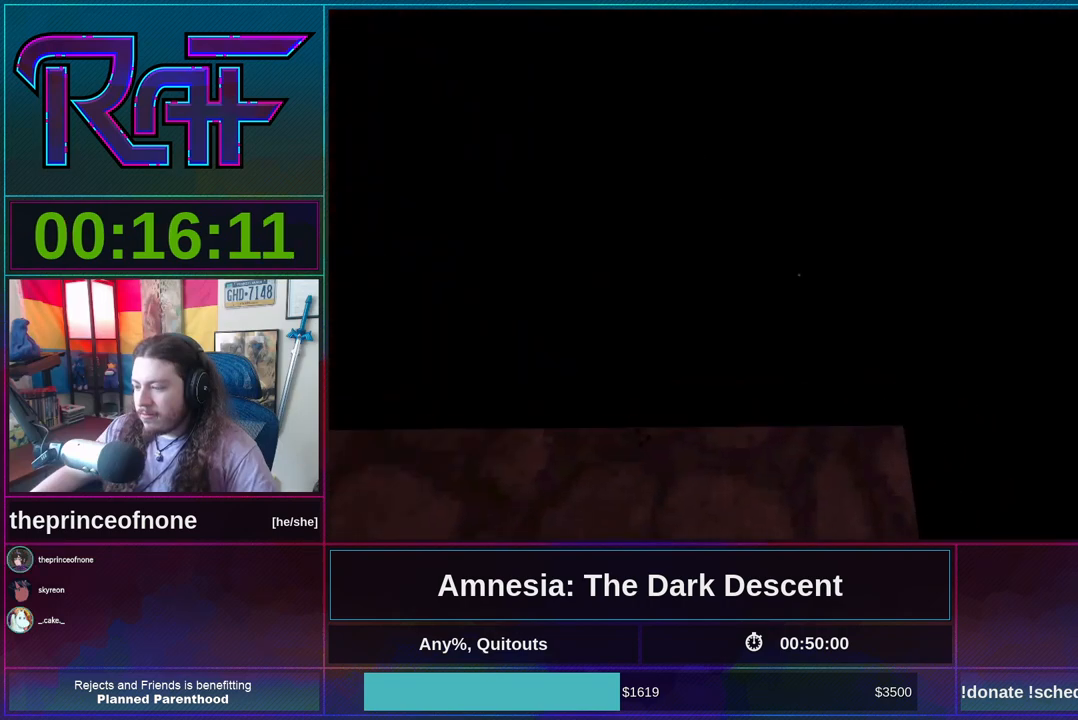
{"keys": ["shift"], "mouse": [], "events": [[83, "s", "down"], [183, "s", "up"], [250, "a", "up"]]}
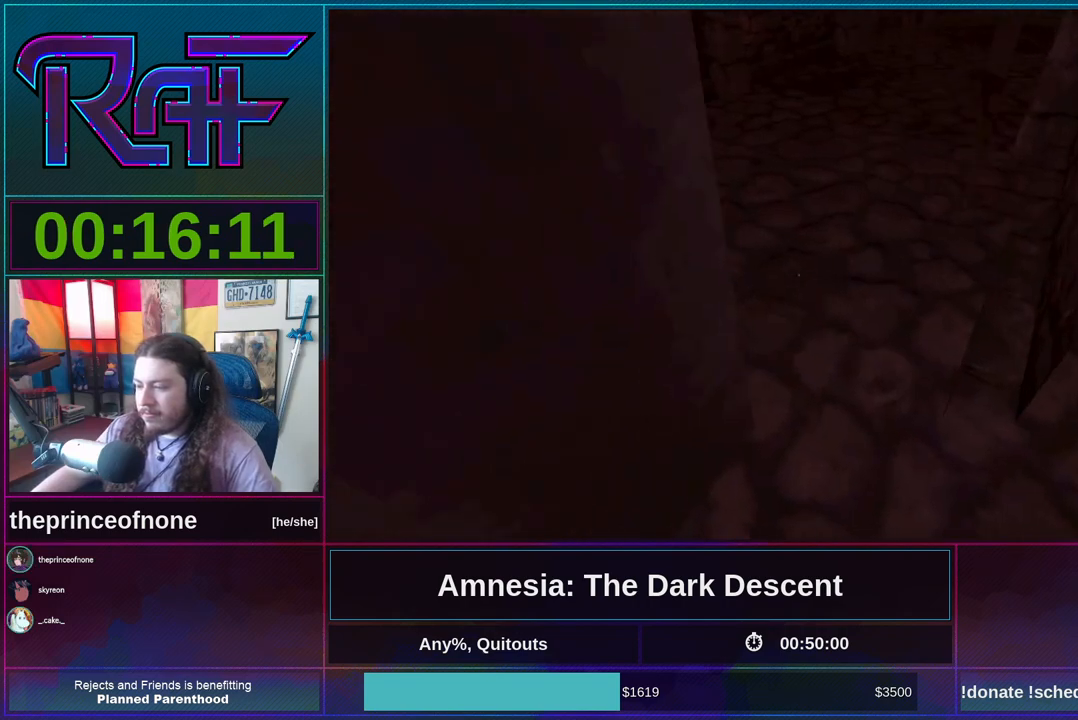
{"keys": ["d"], "mouse": [], "events": [[83, "d", "down"], [217, "shift", "up"]]}
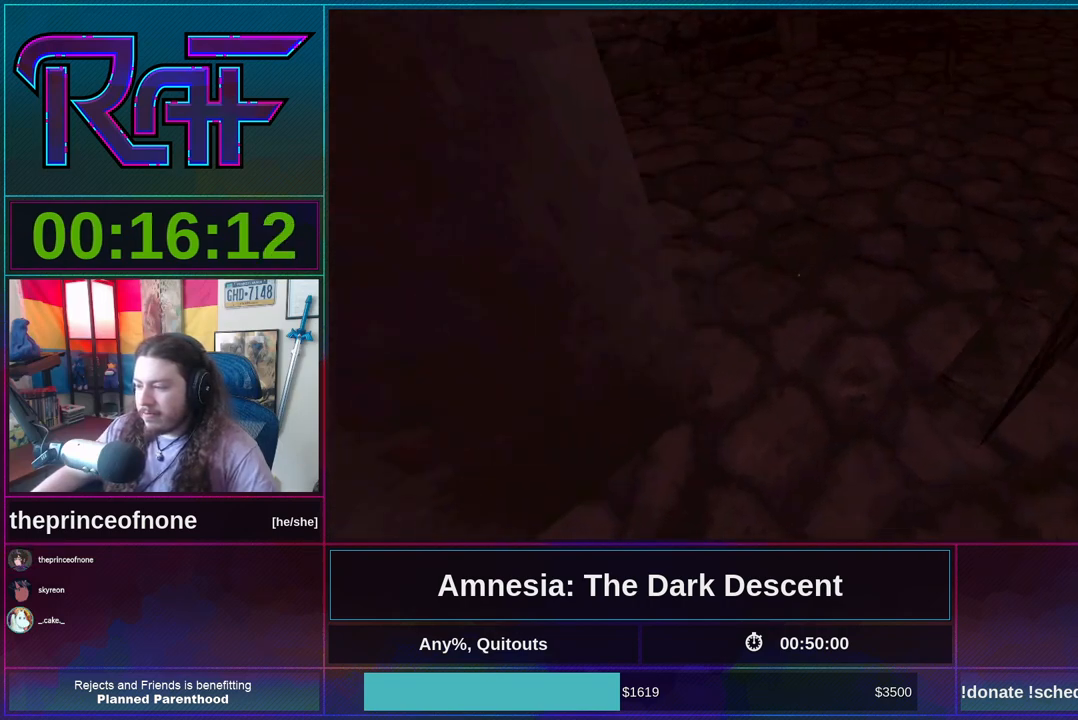
{"keys": [], "mouse": [], "events": [[17, "d", "up"], [150, "d", "down"], [283, "w", "down"], [417, "d", "up"], [483, "w", "up"]]}
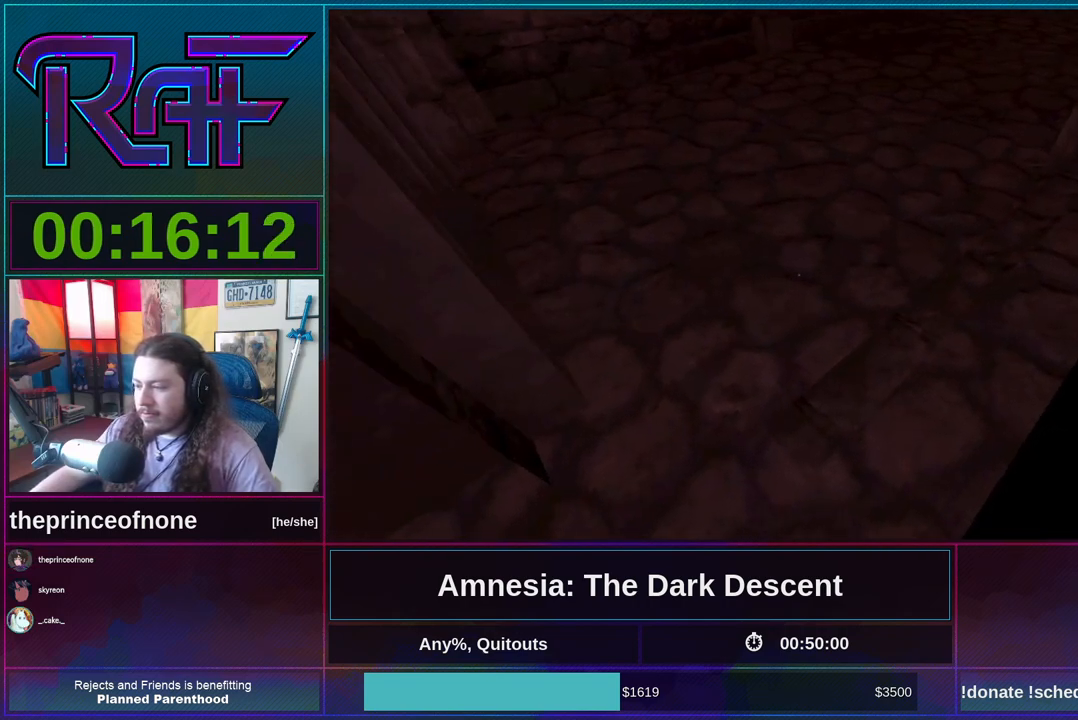
{"keys": [], "mouse": [], "events": [[317, "d", "down"], [450, "d", "up"]]}
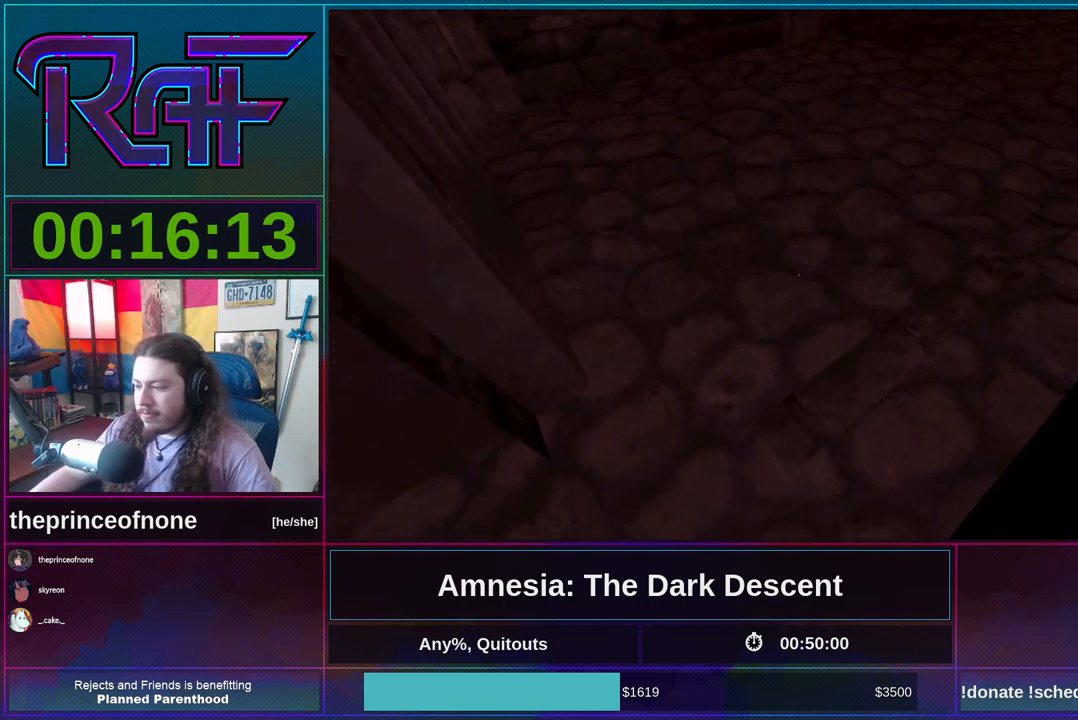
{"keys": ["shift", "w"], "mouse": ["wheel_up"], "events": [[217, "w", "down"], [283, "shift", "down"], [383, "mouse_wheel_down", "down"], [450, "mouse_wheel_down", "up"], [450, "mouse_wheel_up", "down"]]}
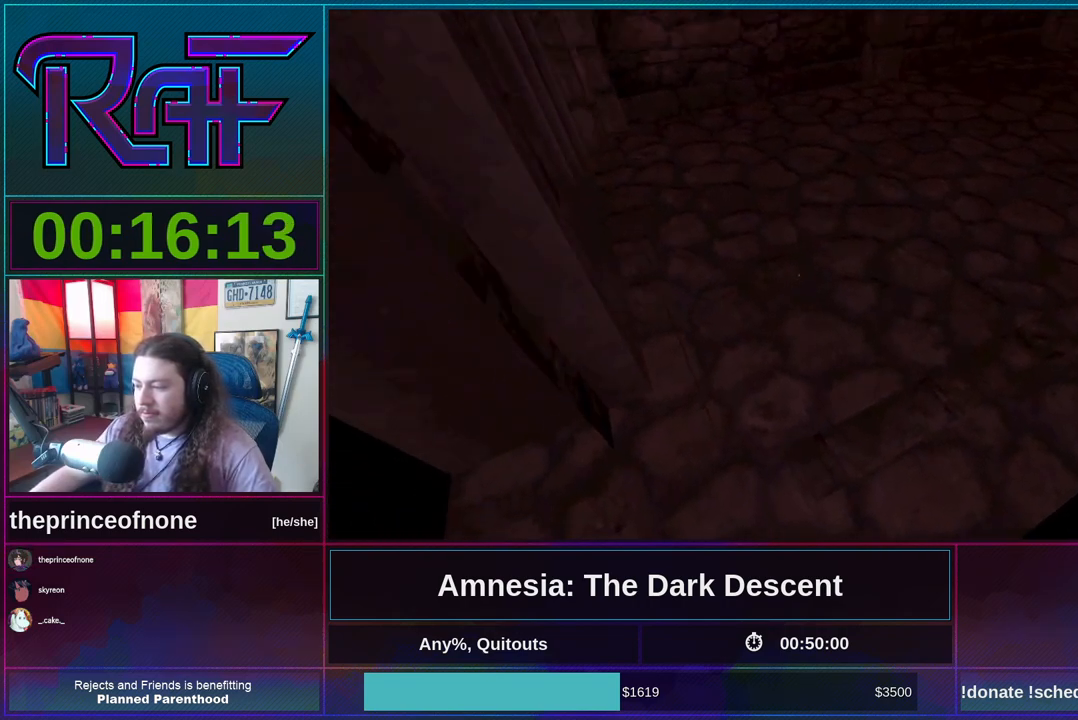
{"keys": ["shift", "w"], "mouse": ["wheel_up"], "events": [[50, "mouse_wheel_up", "up"], [117, "mouse_wheel_down", "down"], [183, "mouse_wheel_down", "up"], [183, "mouse_wheel_up", "down"], [283, "mouse_wheel_up", "up"], [350, "mouse_wheel_down", "down"], [483, "mouse_wheel_down", "up"], [483, "mouse_wheel_up", "down"]]}
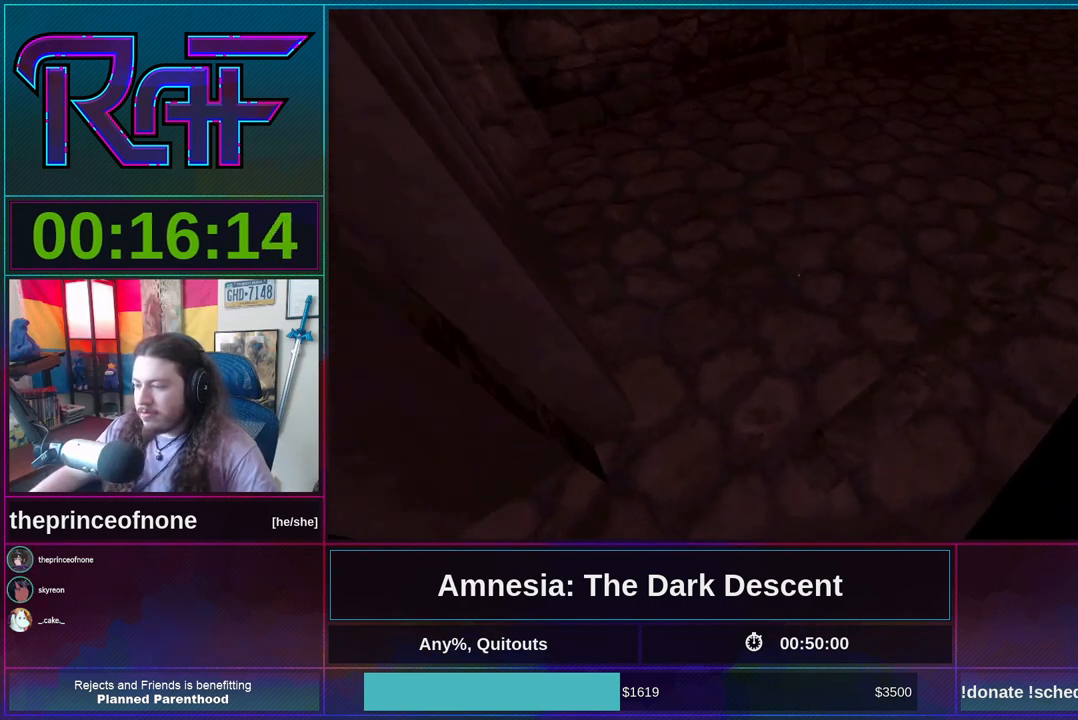
{"keys": [], "mouse": [], "events": [[83, "d", "down"], [83, "mouse_wheel_up", "up"], [183, "shift", "up"], [183, "w", "up"], [217, "d", "up"], [417, "d", "down"], [483, "d", "up"]]}
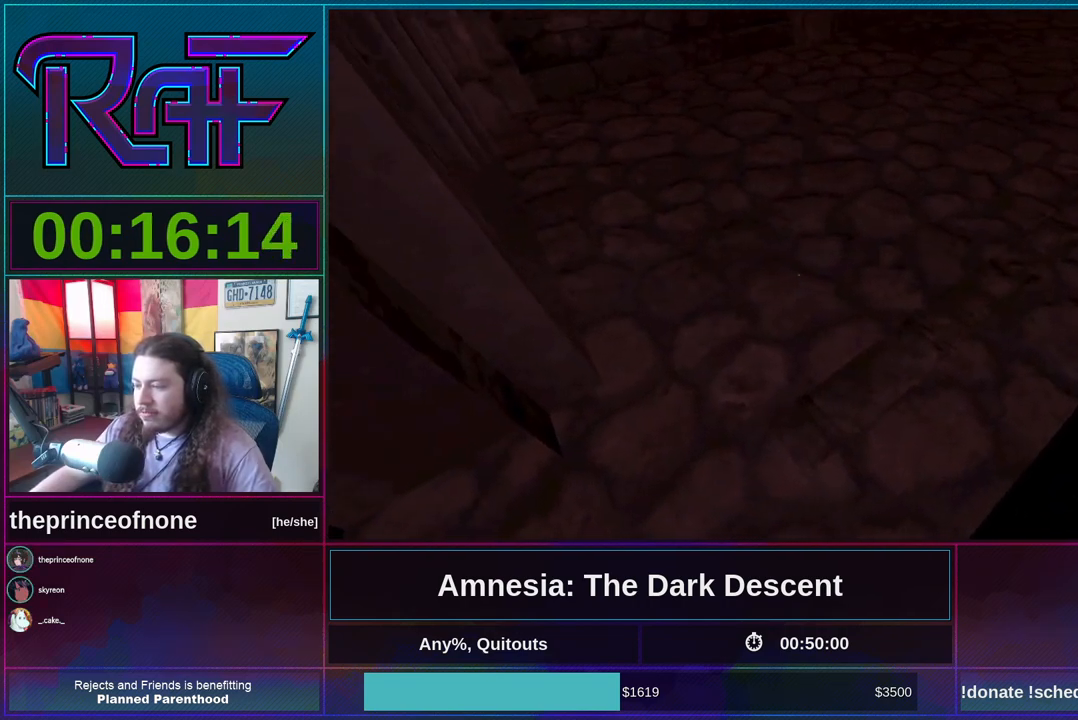
{"keys": ["shift", "w"], "mouse": ["wheel_down"], "events": [[150, "shift", "down"], [217, "mouse_wheel_down", "down"], [217, "w", "down"], [317, "mouse_wheel_down", "up"], [317, "mouse_wheel_up", "down"], [417, "mouse_wheel_up", "up"], [450, "mouse_wheel_down", "down"]]}
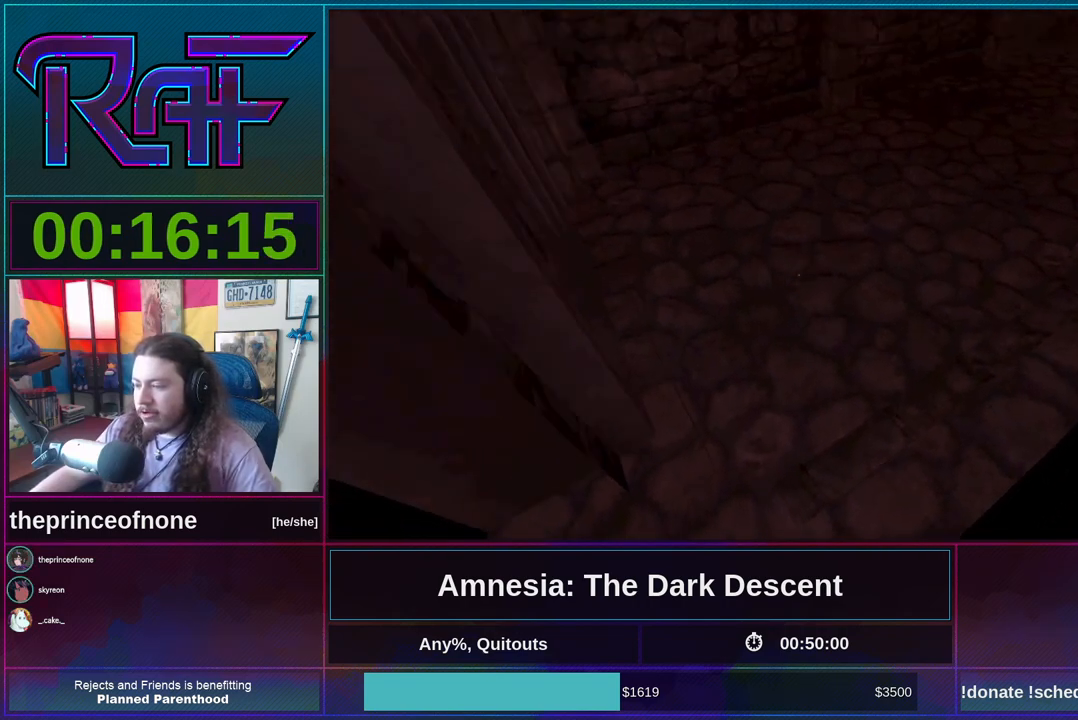
{"keys": ["shift", "w"], "mouse": ["wheel_down"], "events": [[50, "mouse_wheel_down", "up"], [50, "mouse_wheel_up", "down"], [183, "mouse_wheel_down", "down"], [183, "mouse_wheel_up", "up"], [350, "mouse_wheel_down", "up"], [350, "mouse_wheel_up", "down"], [417, "mouse_wheel_up", "up"], [483, "mouse_wheel_down", "down"]]}
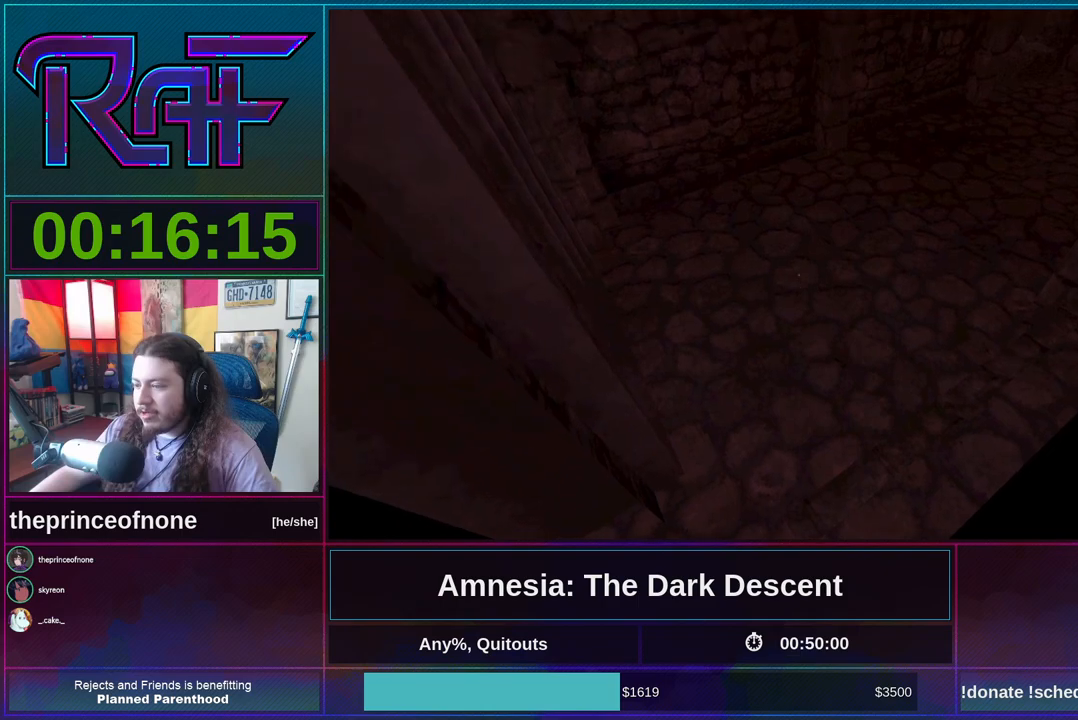
{"keys": ["shift", "w"], "mouse": ["wheel_down"], "events": [[83, "mouse_wheel_down", "up"], [83, "mouse_wheel_up", "down"], [183, "mouse_wheel_up", "up"], [217, "mouse_wheel_down", "down"], [317, "mouse_wheel_down", "up"], [317, "mouse_wheel_up", "down"], [450, "mouse_wheel_down", "down"], [450, "mouse_wheel_up", "up"]]}
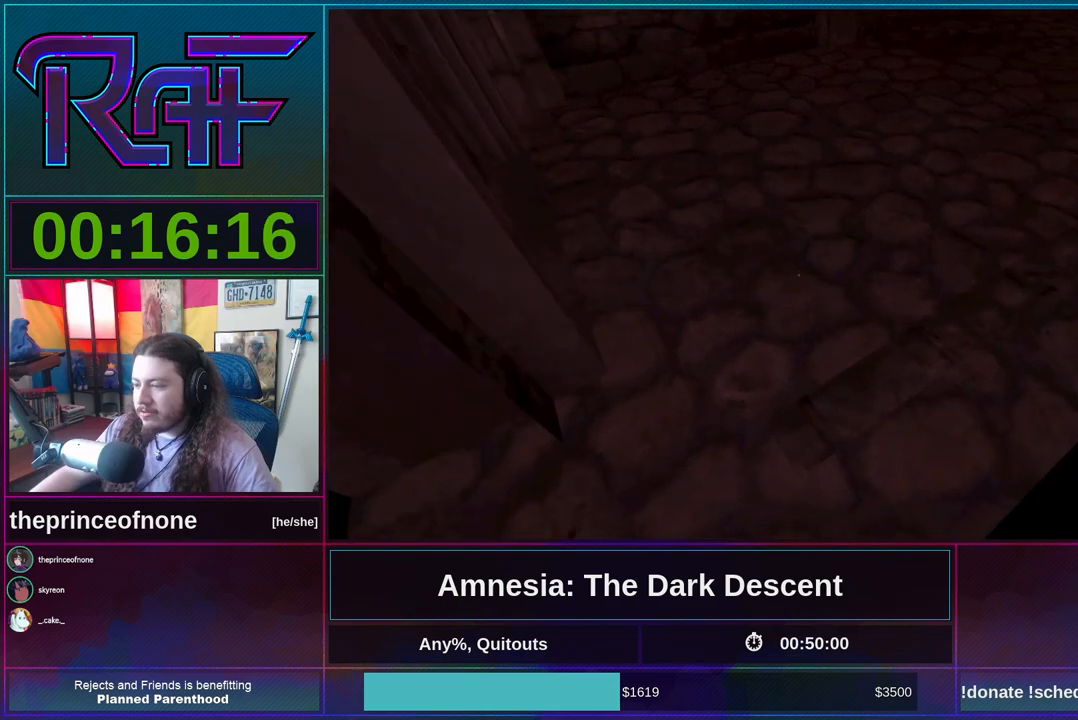
{"keys": ["shift", "w"], "mouse": ["wheel_down"], "events": [[83, "mouse_wheel_down", "up"], [83, "mouse_wheel_up", "down"], [183, "mouse_wheel_up", "up"], [217, "mouse_wheel_down", "down"], [317, "mouse_wheel_down", "up"], [317, "mouse_wheel_up", "down"], [417, "mouse_wheel_up", "up"], [450, "mouse_wheel_down", "down"]]}
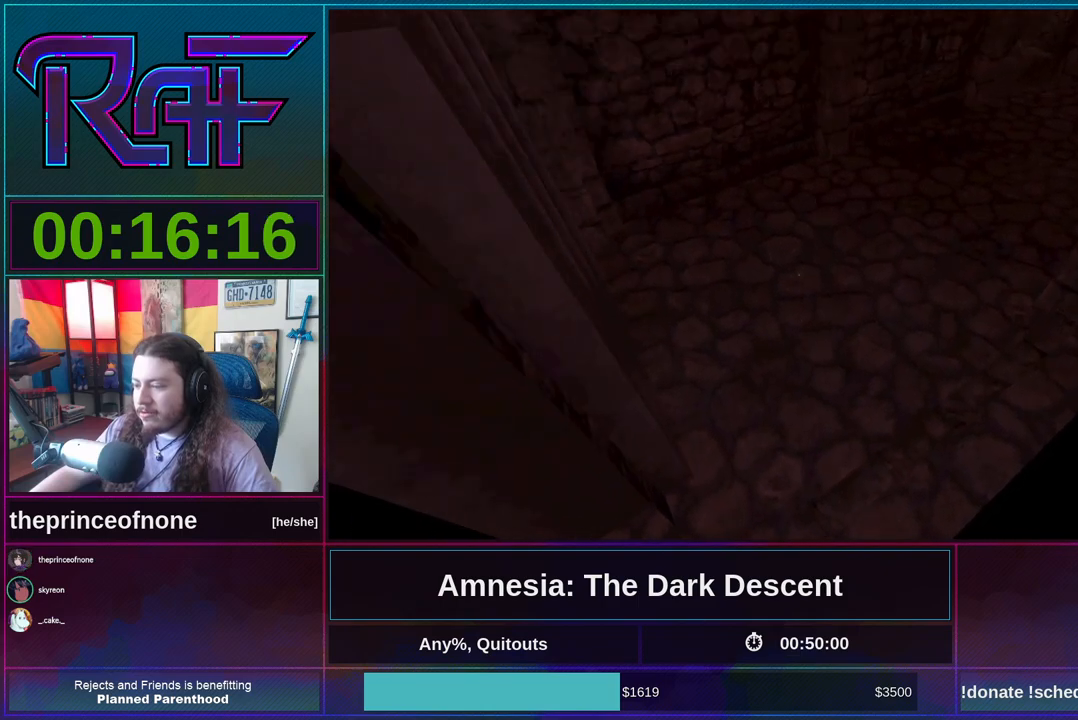
{"keys": ["shift", "w"], "mouse": ["wheel_down"], "events": [[50, "mouse_wheel_up", "down"], [117, "mouse_wheel_down", "up"], [183, "mouse_wheel_up", "up"], [250, "mouse_wheel_down", "down"], [350, "mouse_wheel_down", "up"], [350, "mouse_wheel_up", "down"], [417, "mouse_wheel_up", "up"], [483, "mouse_wheel_down", "down"]]}
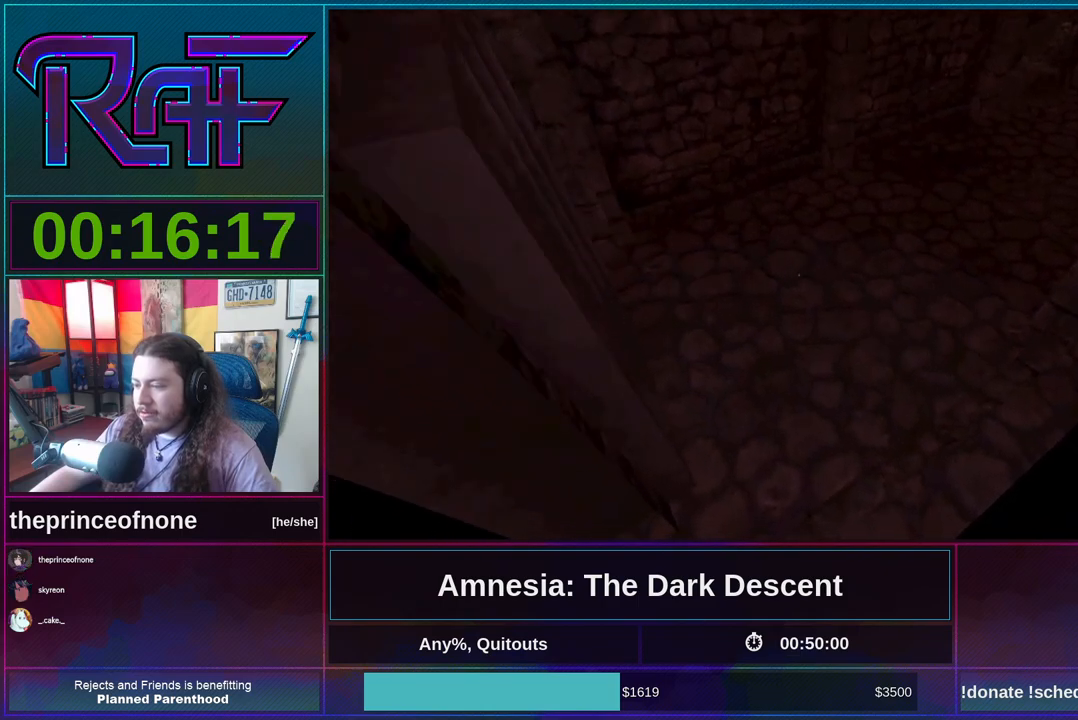
{"keys": ["shift", "w"], "mouse": ["wheel_down"], "events": [[83, "mouse_wheel_down", "up"], [83, "mouse_wheel_up", "down"], [217, "mouse_wheel_down", "down"], [217, "mouse_wheel_up", "up"], [350, "mouse_wheel_down", "up"], [350, "mouse_wheel_up", "down"], [450, "mouse_wheel_up", "up"], [483, "mouse_wheel_down", "down"]]}
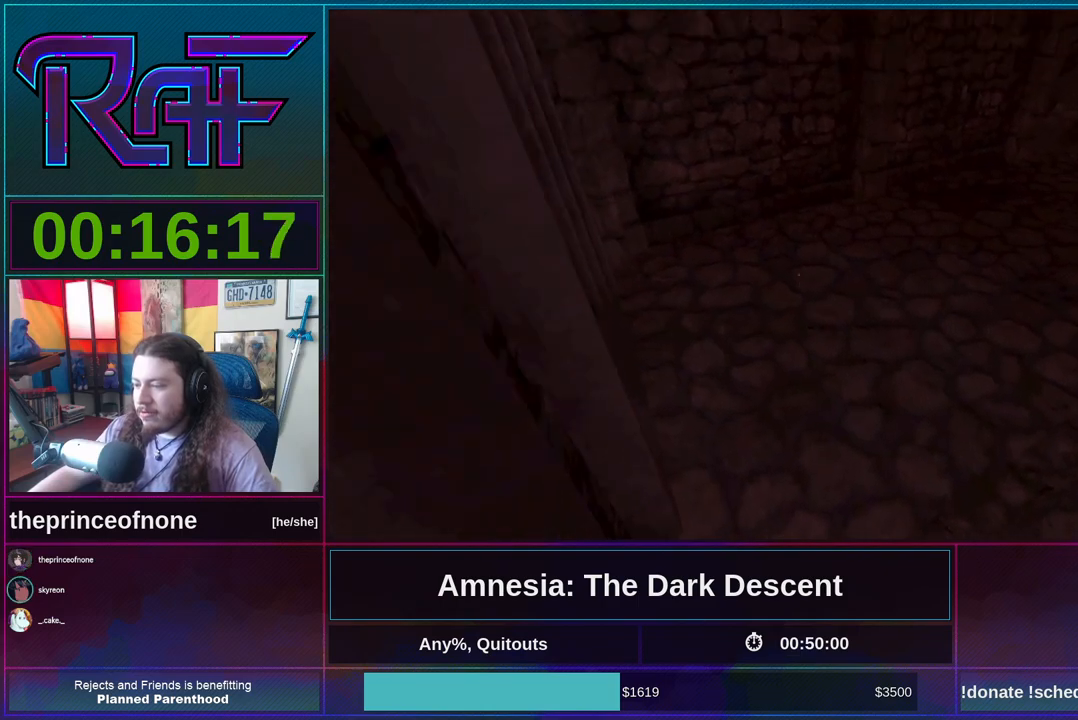
{"keys": ["d", "shift", "w"], "mouse": [], "events": [[83, "mouse_wheel_down", "up"], [83, "mouse_wheel_up", "down"], [183, "mouse_wheel_up", "up"], [217, "mouse_wheel_down", "down"], [317, "mouse_wheel_up", "down"], [383, "mouse_wheel_down", "up"], [450, "d", "down"], [450, "mouse_wheel_up", "up"]]}
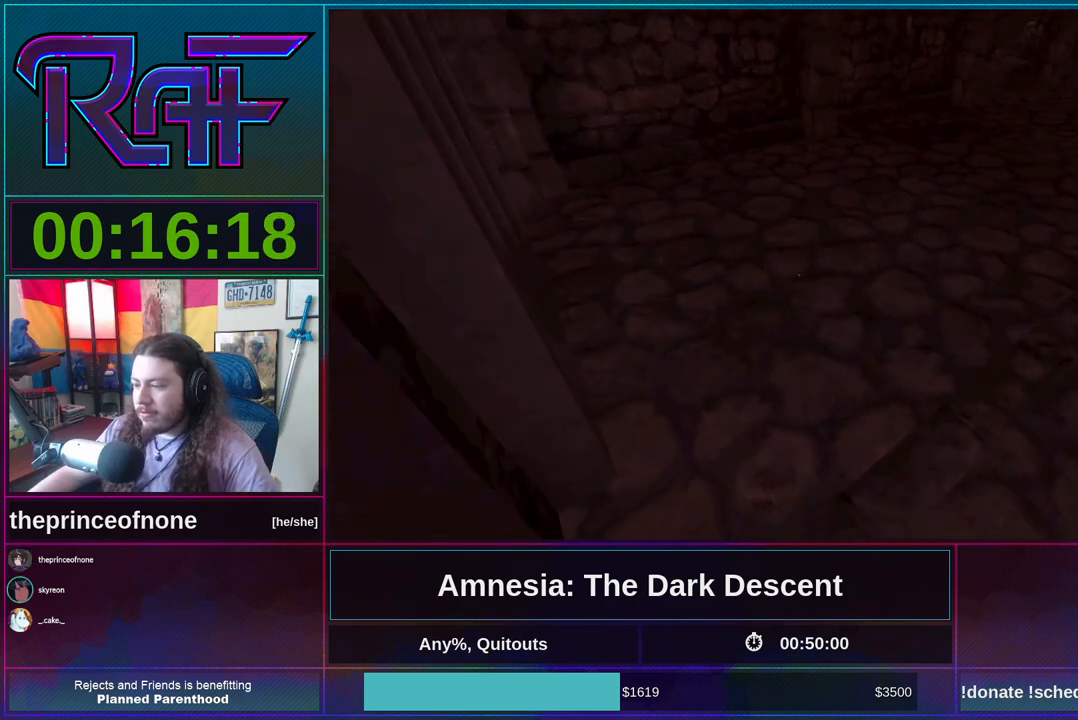
{"keys": [], "mouse": [], "events": [[17, "w", "up"], [117, "shift", "up"], [183, "d", "up"]]}
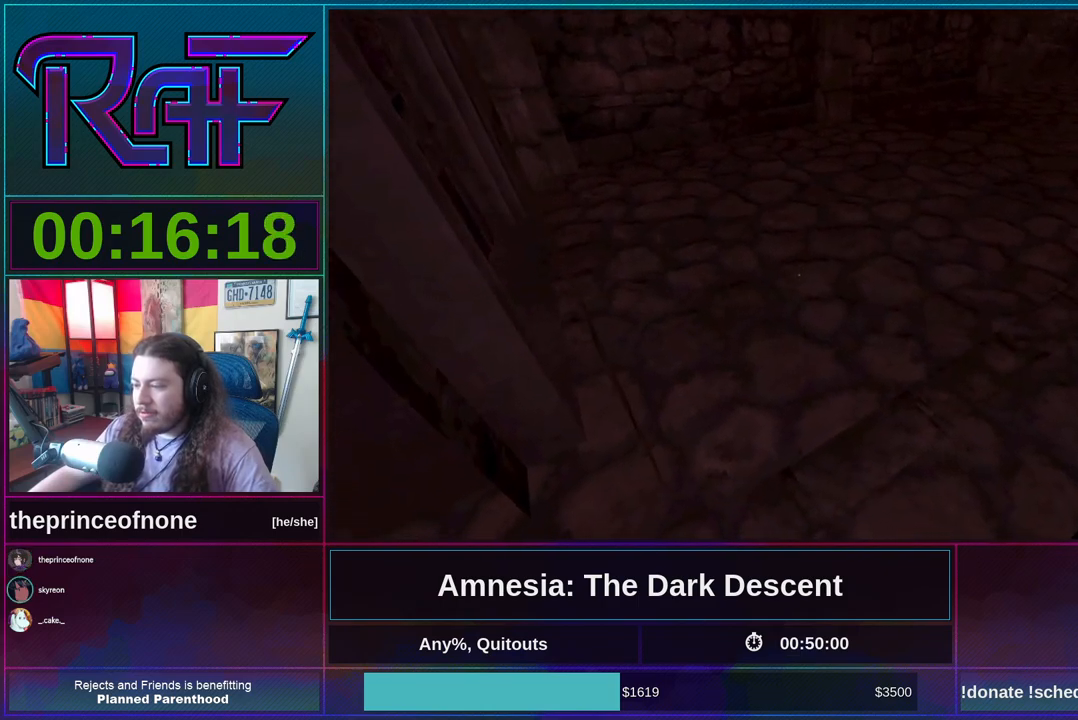
{"keys": ["shift", "w"], "mouse": [], "events": [[17, "d", "down"], [117, "d", "up"], [217, "d", "down"], [250, "d", "up"], [483, "shift", "down"], [483, "w", "down"]]}
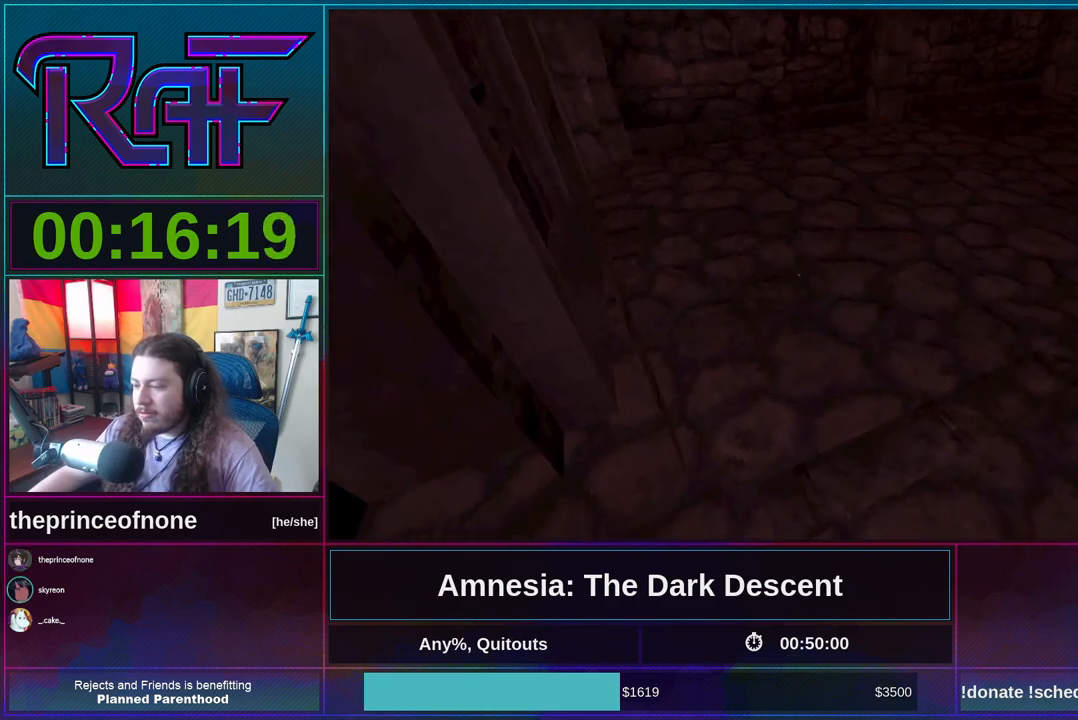
{"keys": ["shift", "w"], "mouse": ["wheel_up"], "events": [[83, "mouse_wheel_down", "down"], [183, "mouse_wheel_down", "up"], [183, "mouse_wheel_up", "down"], [317, "mouse_wheel_down", "down"], [317, "mouse_wheel_up", "up"], [417, "mouse_wheel_down", "up"], [417, "mouse_wheel_up", "down"]]}
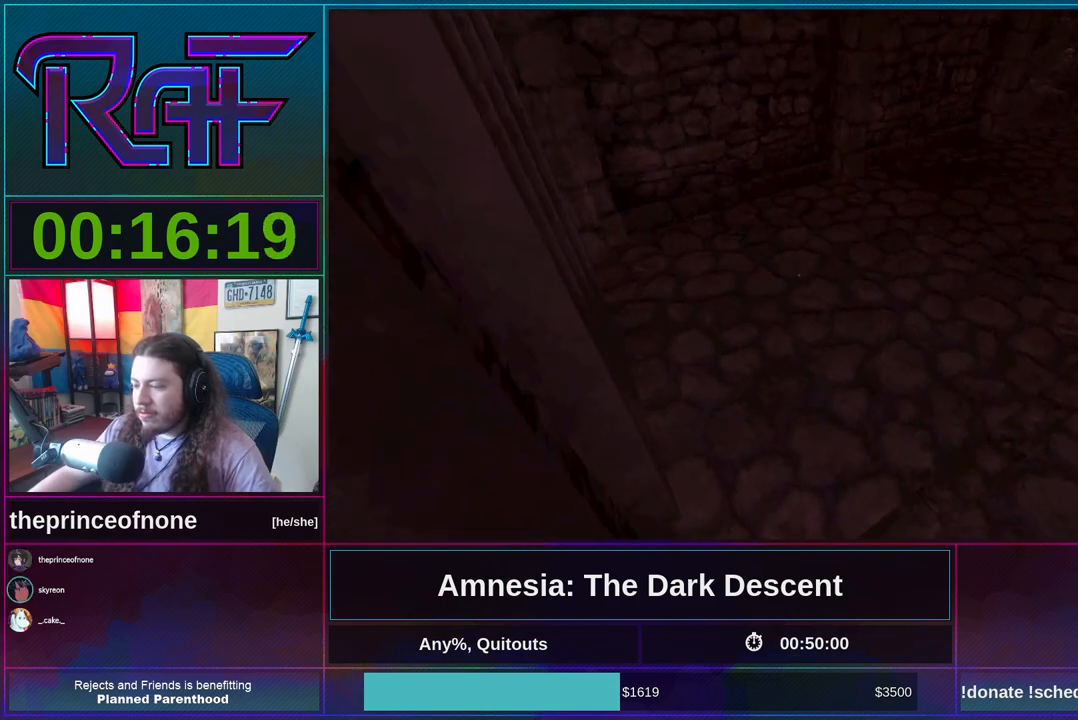
{"keys": ["shift", "w"], "mouse": ["wheel_up"], "events": [[50, "mouse_wheel_down", "down"], [50, "mouse_wheel_up", "up"], [183, "mouse_wheel_down", "up"], [183, "mouse_wheel_up", "down"], [283, "mouse_wheel_up", "up"], [350, "mouse_wheel_down", "down"], [417, "mouse_wheel_down", "up"], [417, "mouse_wheel_up", "down"]]}
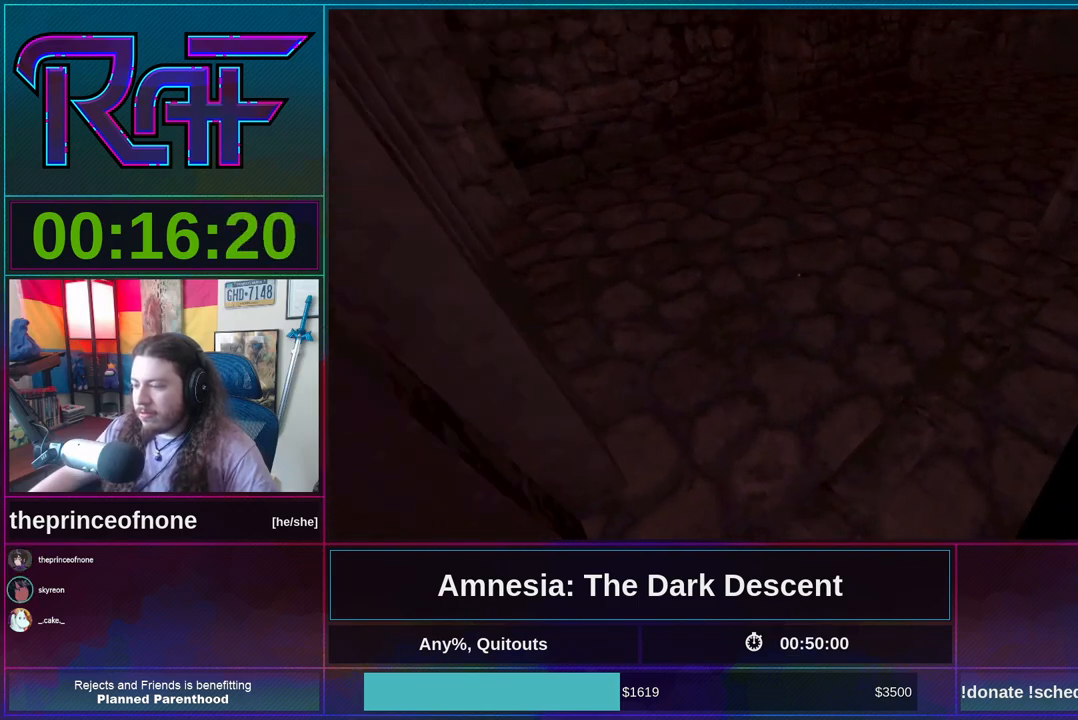
{"keys": ["d", "shift"], "mouse": [], "events": [[83, "mouse_wheel_down", "down"], [83, "mouse_wheel_up", "up"], [217, "mouse_wheel_down", "up"], [217, "mouse_wheel_up", "down"], [317, "mouse_wheel_up", "up"], [350, "mouse_wheel_down", "down"], [417, "d", "down"], [450, "mouse_wheel_down", "up"], [483, "w", "up"]]}
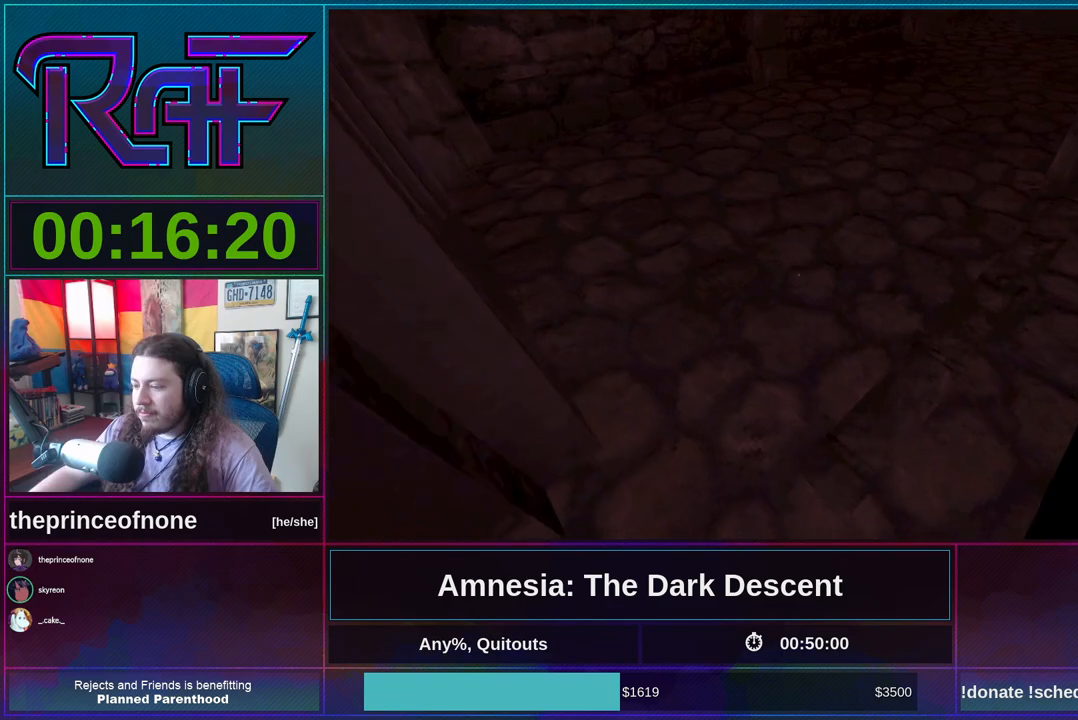
{"keys": ["shift", "w"], "mouse": [], "events": [[50, "shift", "up"], [150, "d", "up"], [417, "shift", "down"], [417, "w", "down"]]}
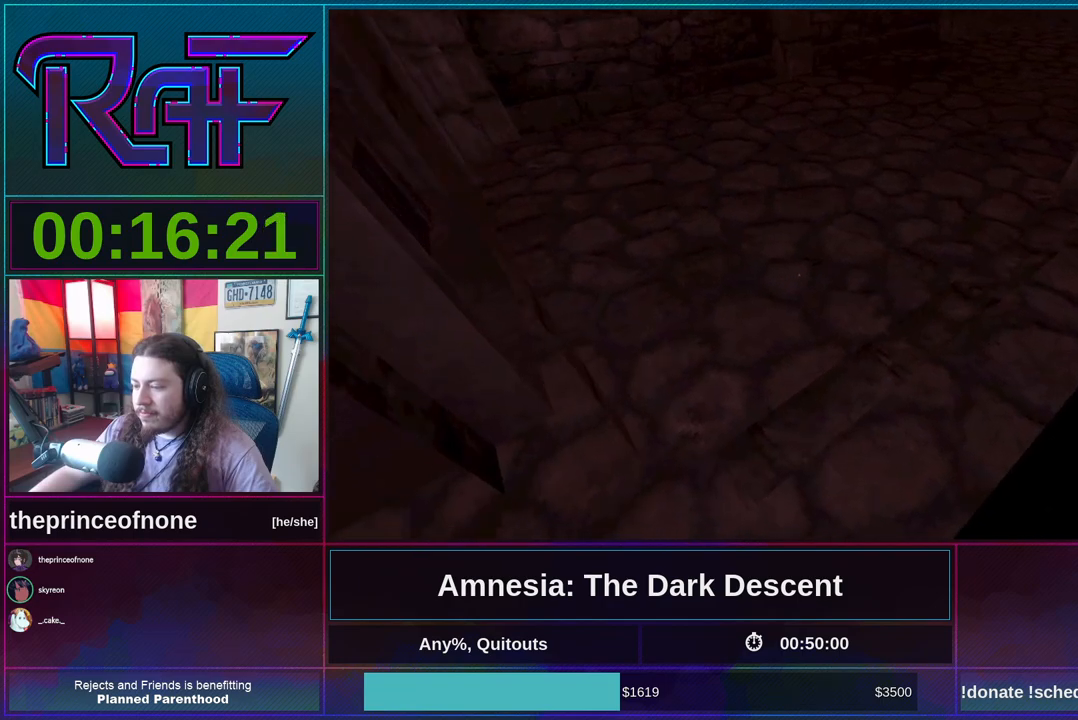
{"keys": [], "mouse": [], "events": [[17, "w", "up"], [50, "a", "down"], [117, "shift", "up"], [150, "a", "up"], [283, "a", "down"], [417, "a", "up"]]}
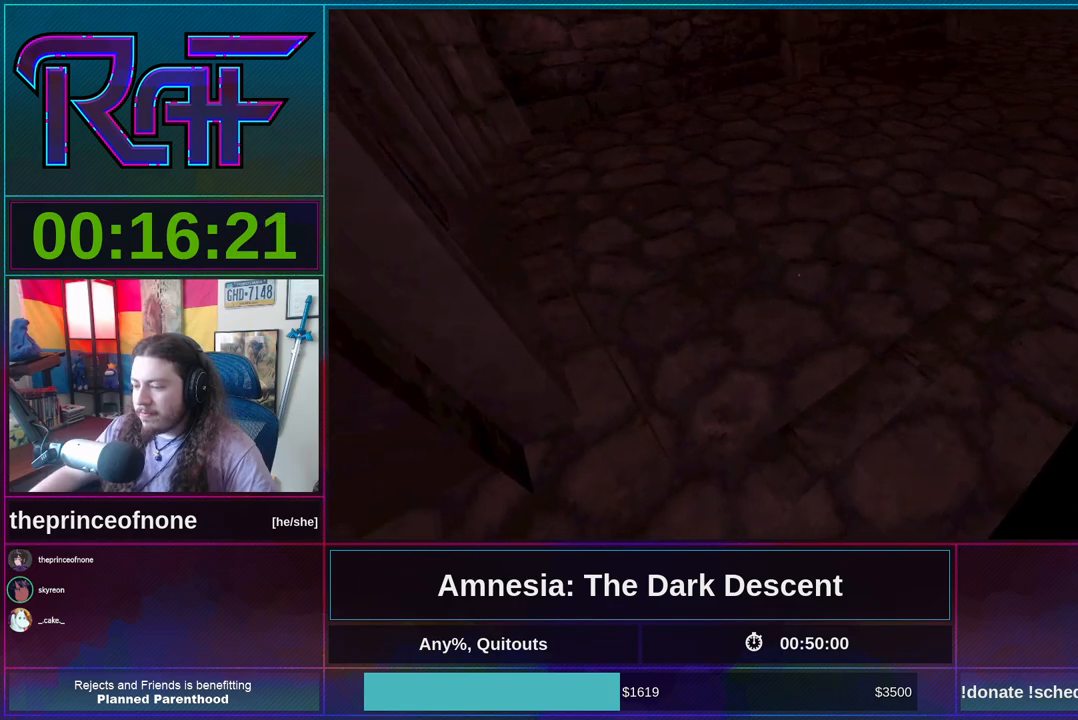
{"keys": ["shift", "w"], "mouse": ["wheel_down"], "events": [[83, "a", "down"], [217, "a", "up"], [350, "shift", "down"], [417, "w", "down"], [450, "mouse_wheel_down", "down"]]}
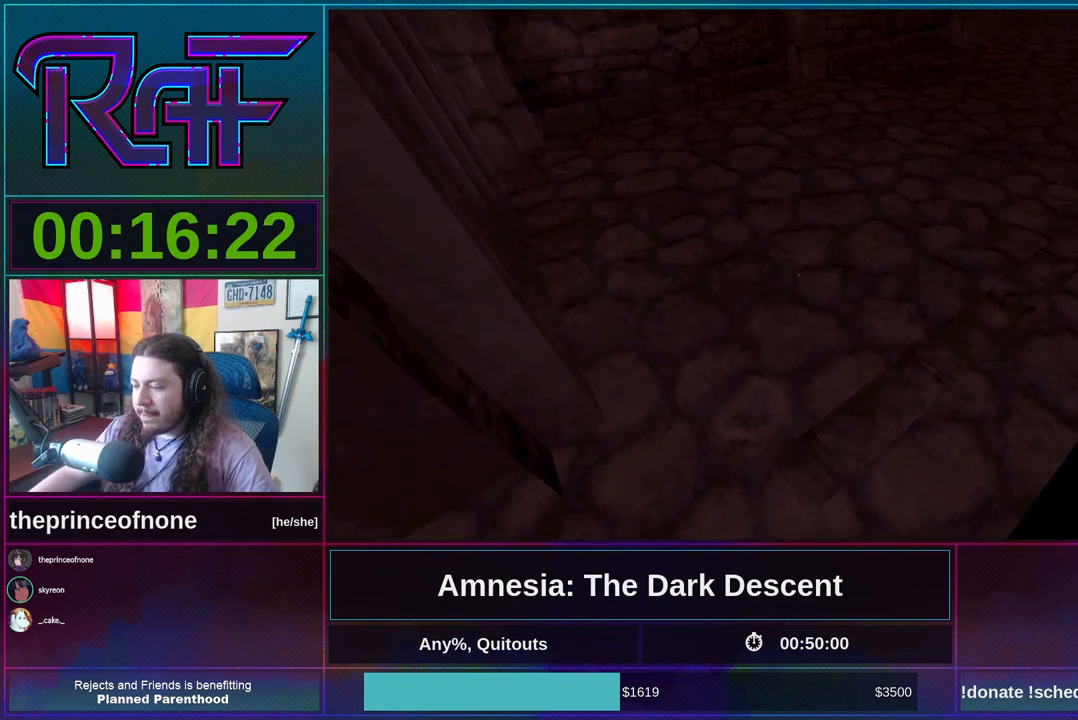
{"keys": ["shift", "w"], "mouse": ["wheel_down"], "events": [[50, "mouse_wheel_down", "up"], [50, "mouse_wheel_up", "down"], [183, "mouse_wheel_down", "down"], [183, "mouse_wheel_up", "up"], [283, "mouse_wheel_down", "up"], [283, "mouse_wheel_up", "down"], [383, "mouse_wheel_up", "up"], [417, "mouse_wheel_down", "down"]]}
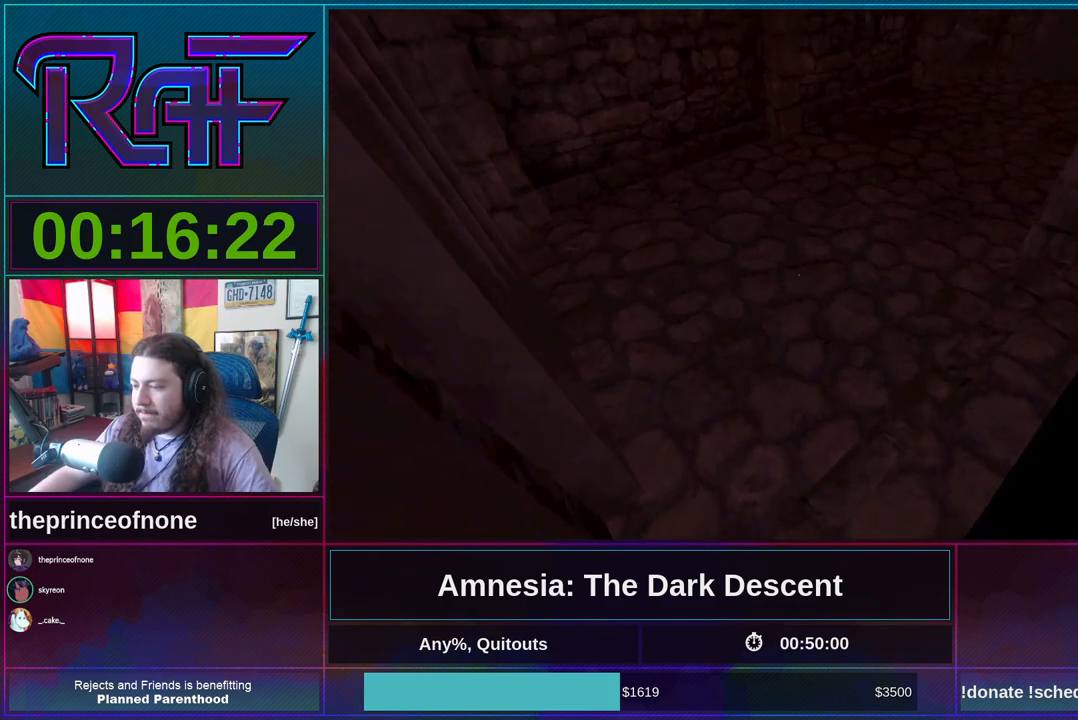
{"keys": ["d", "shift", "w"], "mouse": ["wheel_down"], "events": [[17, "mouse_wheel_down", "up"], [17, "mouse_wheel_up", "down"], [117, "mouse_wheel_up", "up"], [150, "mouse_wheel_down", "down"], [250, "mouse_wheel_down", "up"], [250, "mouse_wheel_up", "down"], [350, "mouse_wheel_up", "up"], [417, "d", "down"], [417, "mouse_wheel_down", "down"]]}
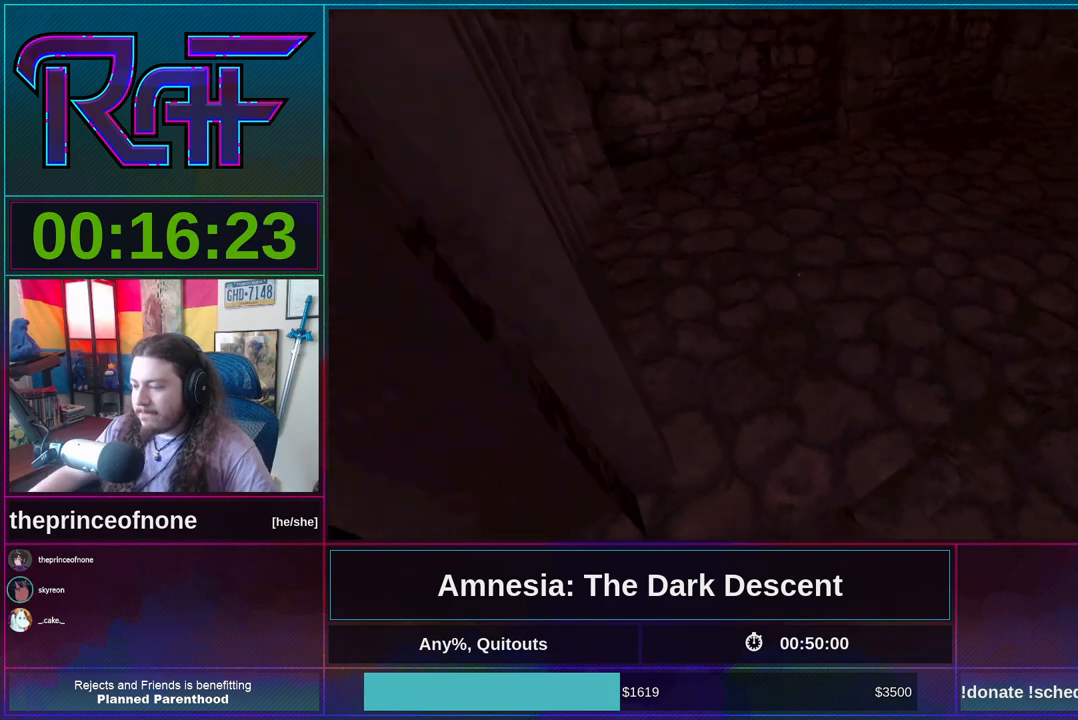
{"keys": ["shift", "w"], "mouse": ["wheel_down"], "events": [[17, "mouse_wheel_up", "down"], [83, "d", "up"], [83, "mouse_wheel_down", "up"], [117, "mouse_wheel_up", "up"], [150, "mouse_wheel_down", "down"], [317, "mouse_wheel_down", "up"], [317, "mouse_wheel_up", "down"], [350, "d", "down"], [450, "d", "up"], [450, "mouse_wheel_down", "down"], [450, "mouse_wheel_up", "up"]]}
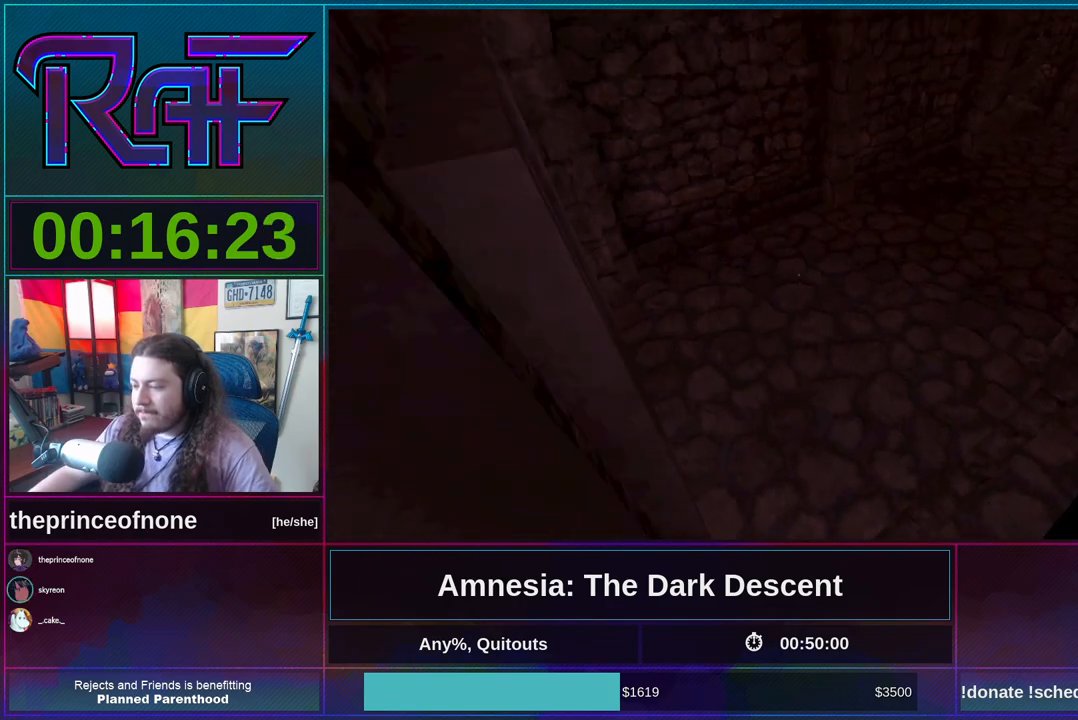
{"keys": ["shift", "w"], "mouse": [], "events": [[50, "mouse_wheel_down", "up"], [83, "mouse_wheel_up", "down"], [183, "mouse_wheel_down", "down"], [183, "mouse_wheel_up", "up"], [317, "mouse_wheel_down", "up"], [317, "mouse_wheel_up", "down"], [383, "mouse_wheel_up", "up"]]}
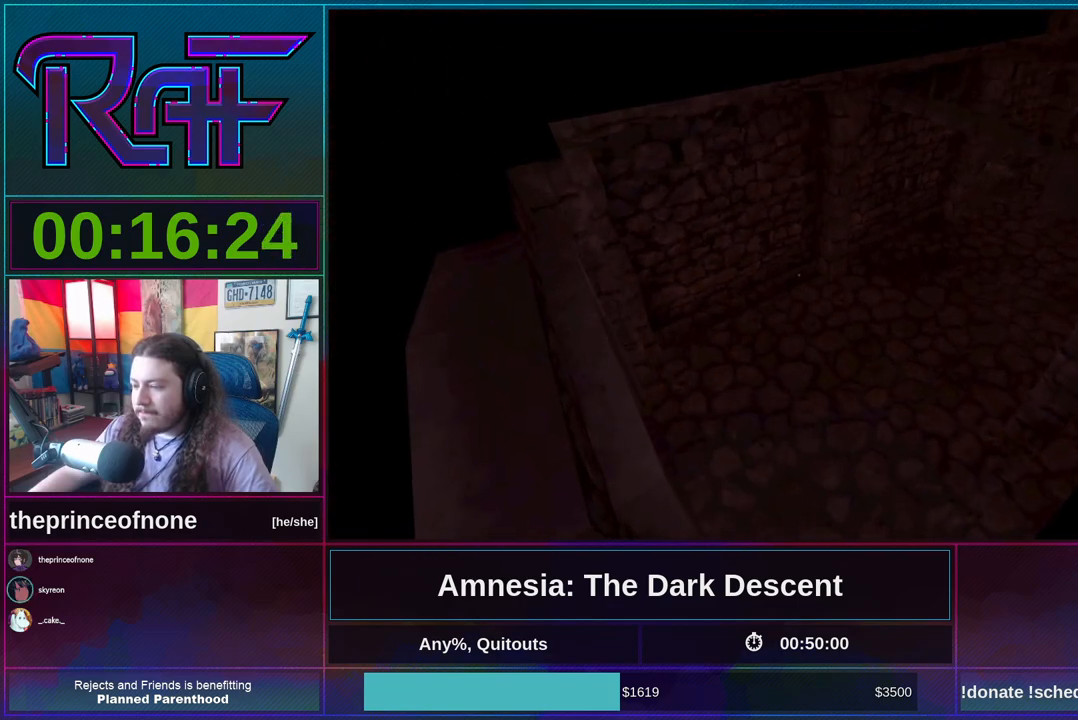
{"keys": ["shift", "w"], "mouse": [], "events": [[183, "mouse_wheel_down", "down"], [283, "mouse_wheel_down", "up"]]}
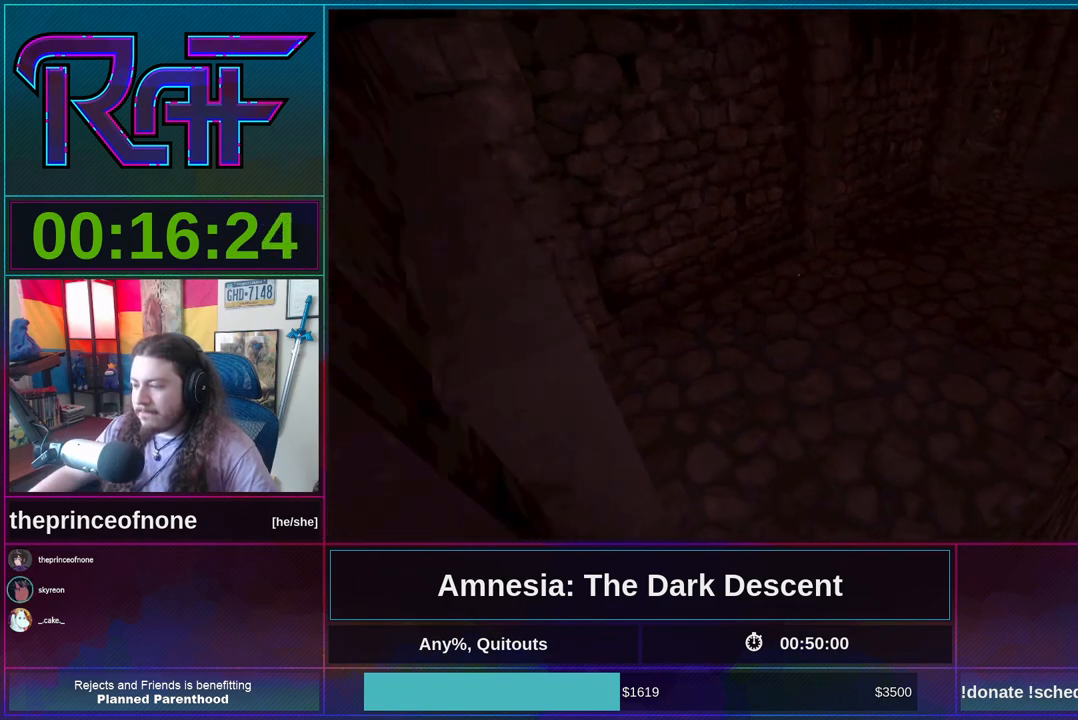
{"keys": ["d"], "mouse": [], "events": [[83, "mouse_wheel_down", "down"], [183, "mouse_wheel_down", "up"], [317, "d", "down"], [317, "w", "up"], [417, "shift", "up"]]}
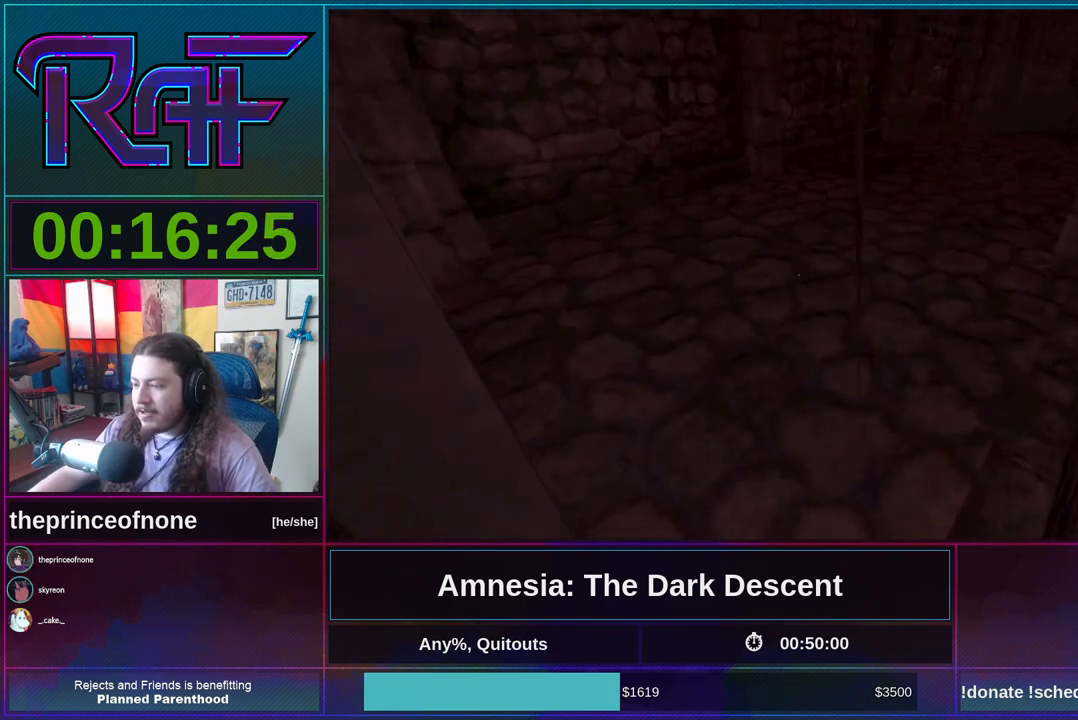
{"keys": ["d"], "mouse": [], "events": [[183, "d", "up"], [183, "w", "down"], [317, "d", "down"], [383, "w", "up"]]}